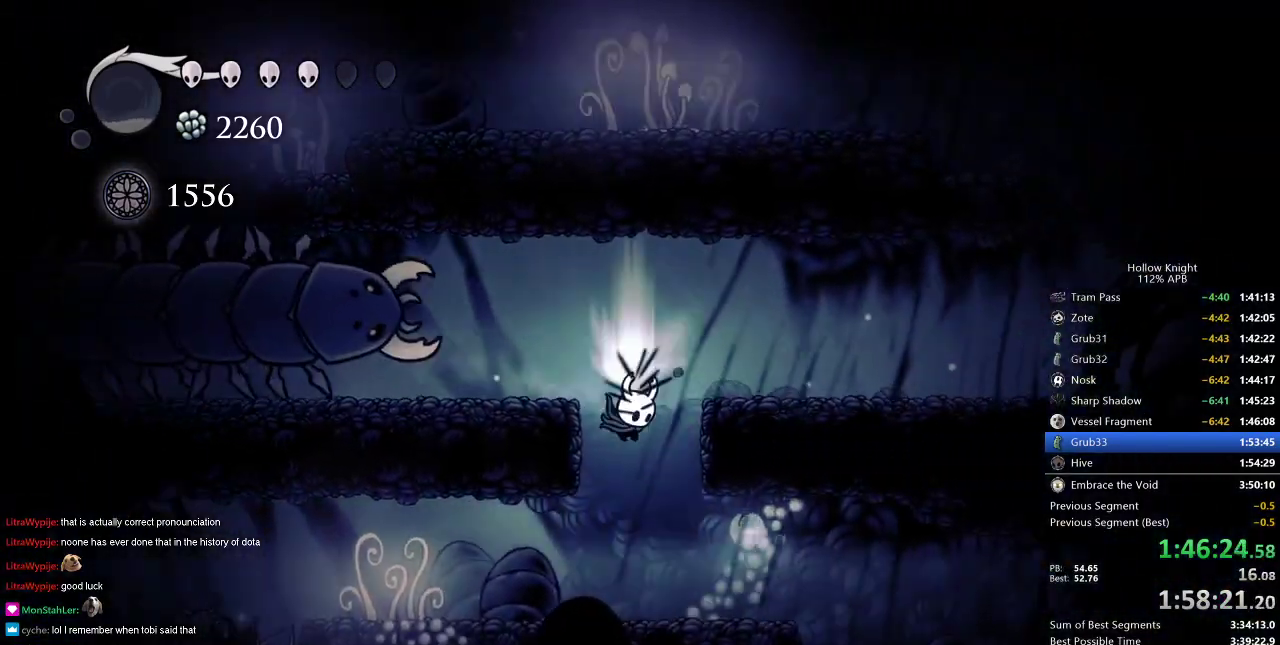
Gameplay with keyboard; each line is a JSON object with the keys held at the frame after it. "events" lists presses ("down") and releases ("up") of "cdash", "dash", "dnail", "down", "heal", "inv", "jump", "left", "nail", "right", "spell" and "up" between this image and that frame as [ms after this image, input, new state], when the widget could be followed in between. No other keys are recorded. Mouse input is not recorded. Key names are as the overlay labels them; some are game actions (e.g. jump) rather than physical keys.
{"keys": ["cdash"], "events": [[84, "dash", "up"], [167, "down", "up"], [267, "right", "down"], [434, "cdash", "down"], [451, "right", "up"]]}
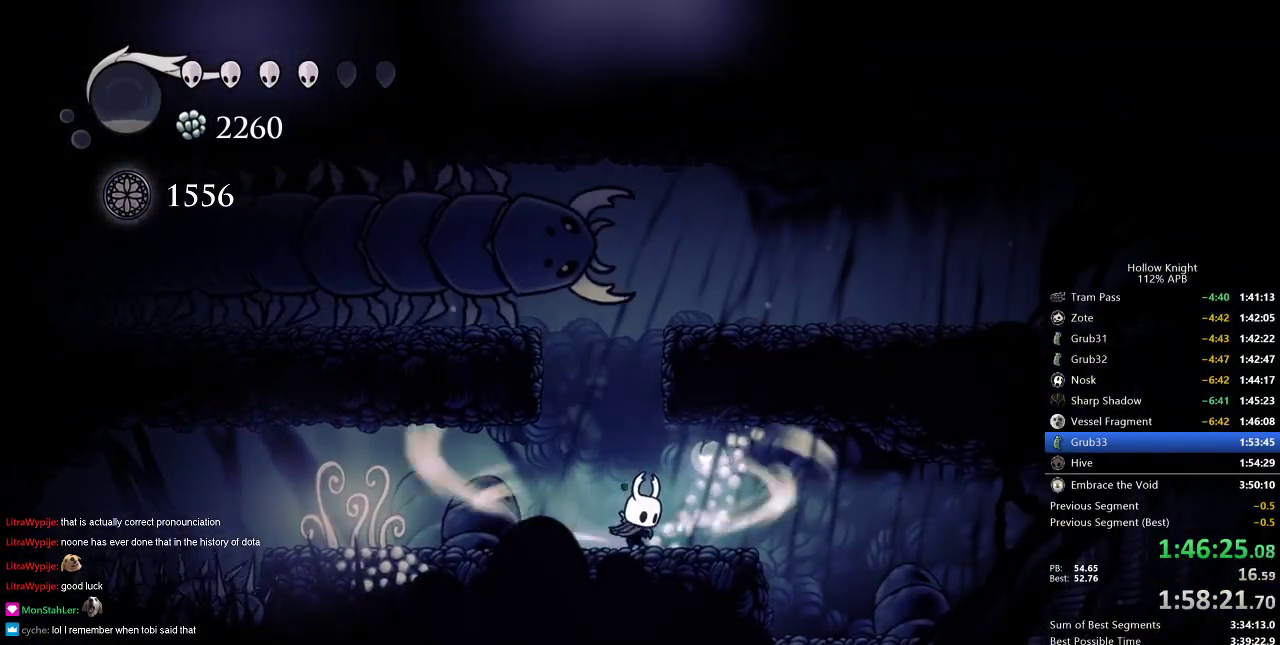
{"keys": ["cdash"], "events": []}
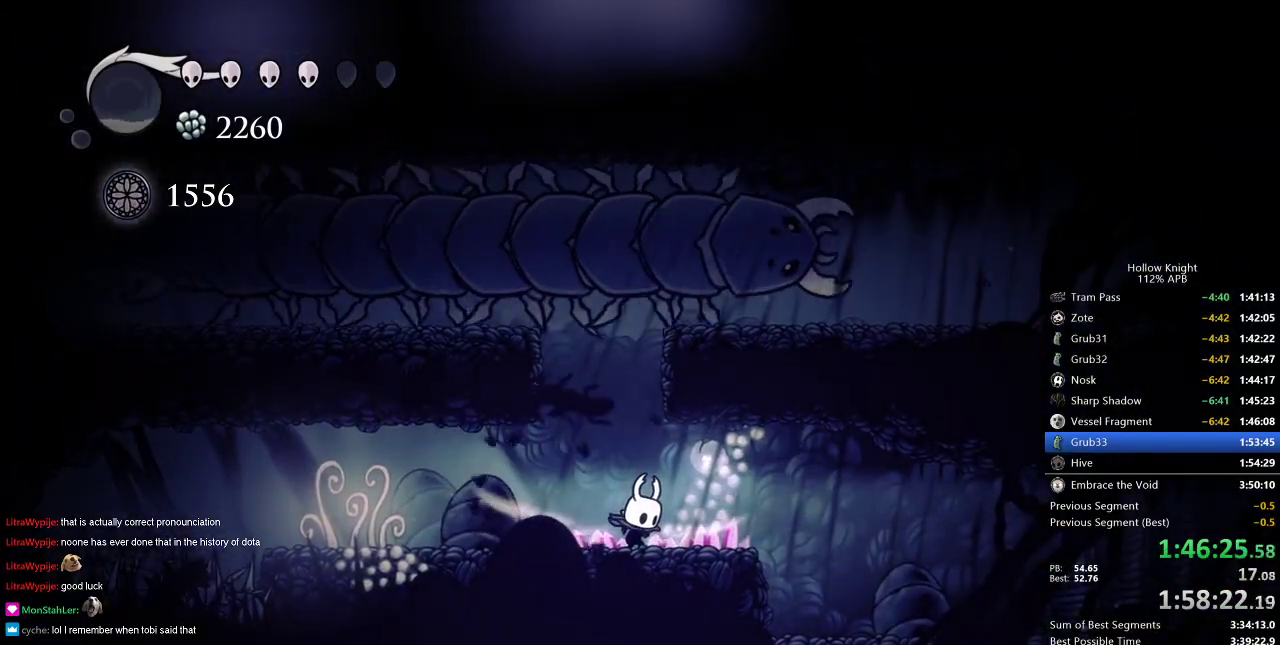
{"keys": [], "events": [[384, "cdash", "up"]]}
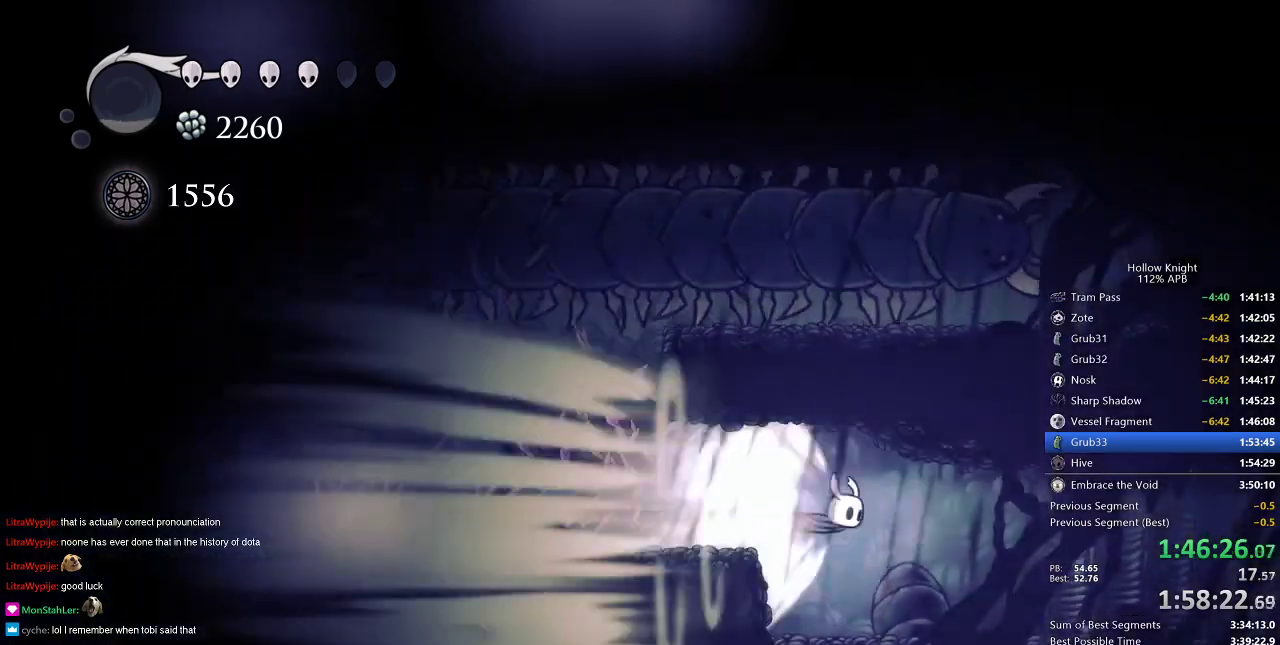
{"keys": [], "events": []}
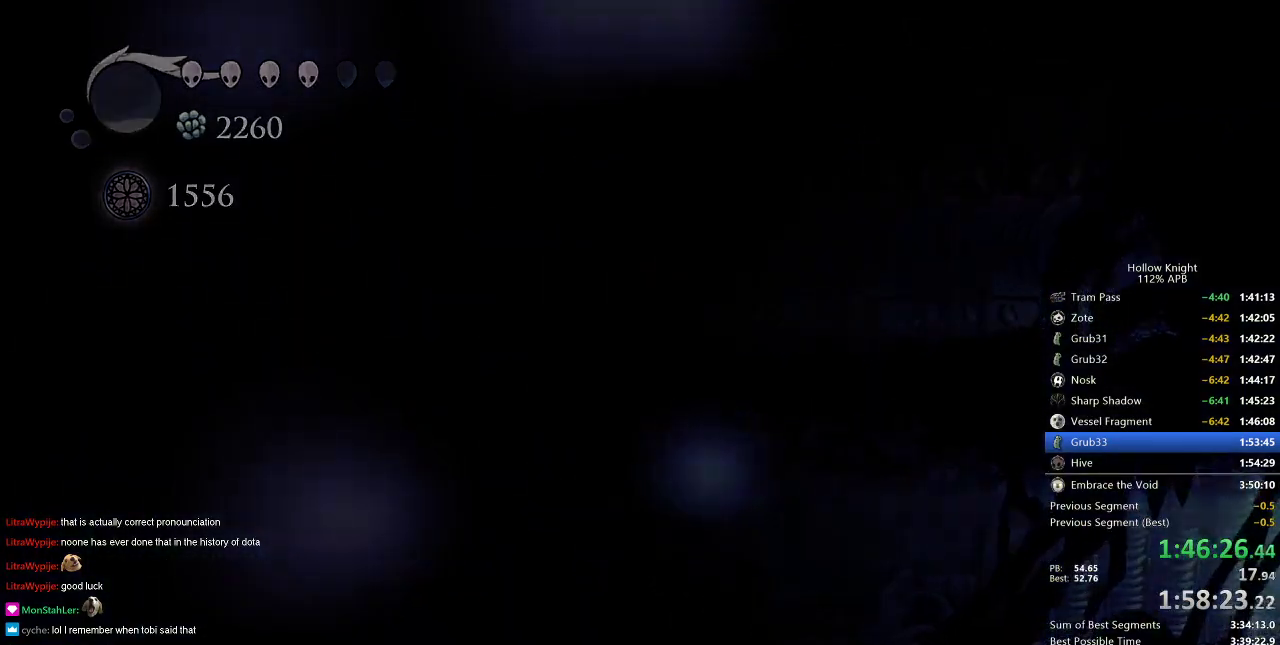
{"keys": [], "events": []}
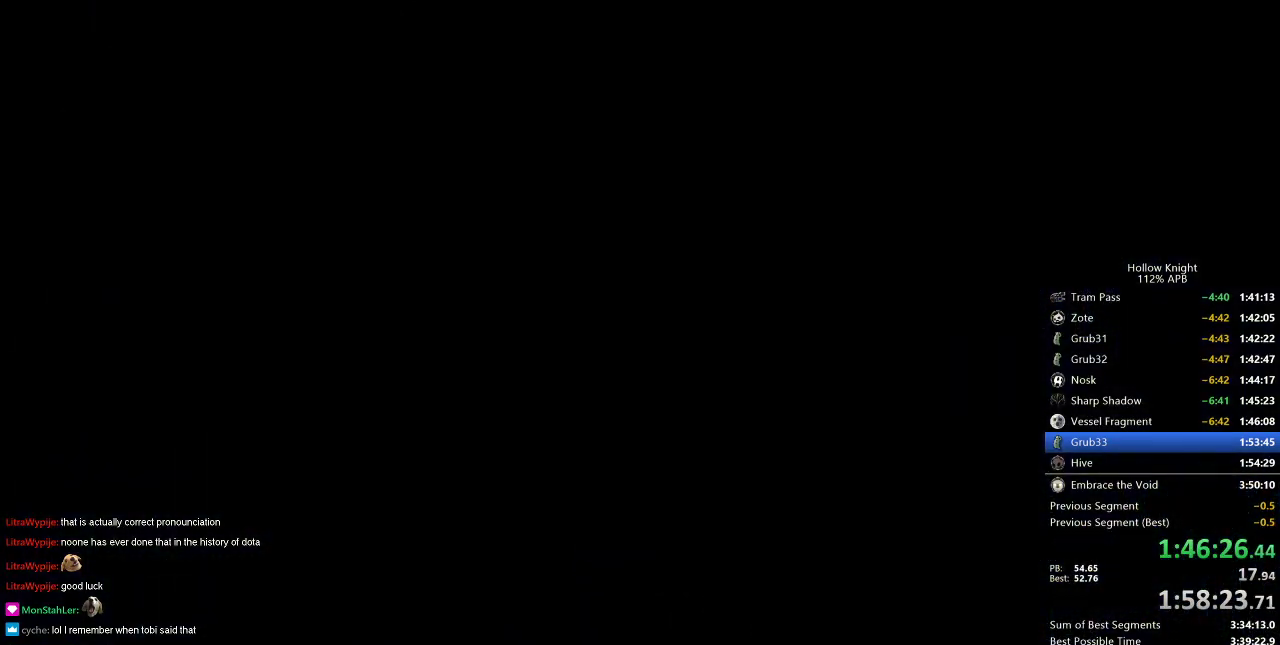
{"keys": [], "events": []}
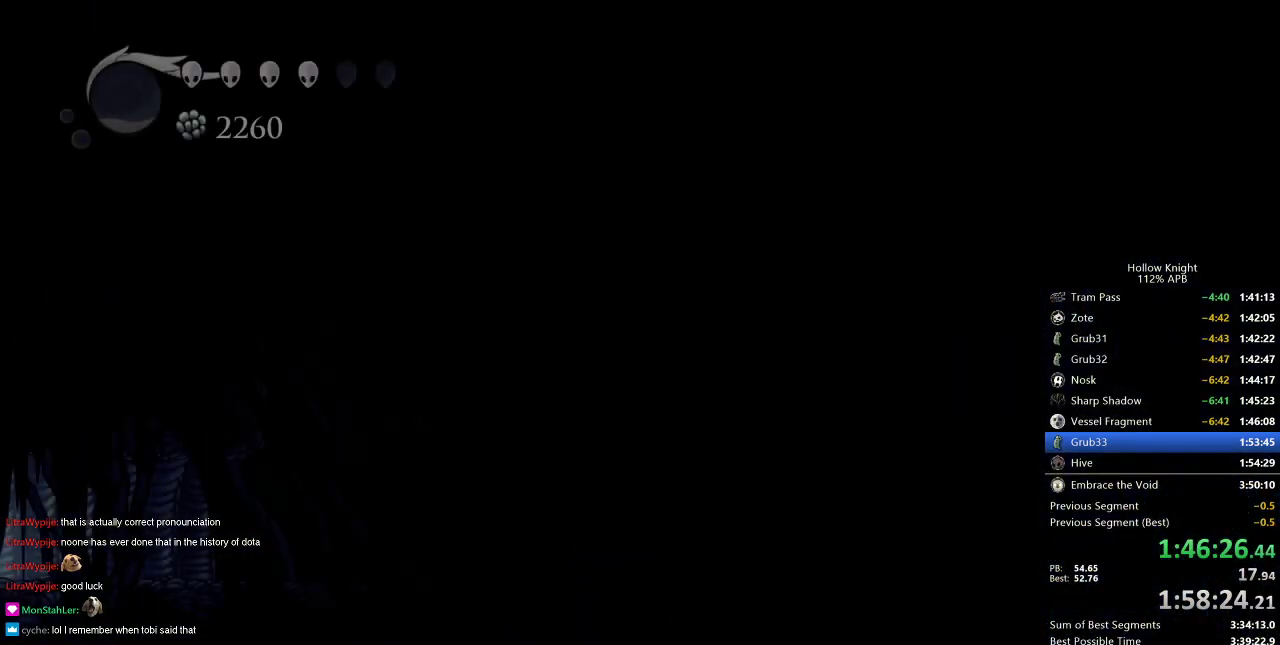
{"keys": ["right"], "events": [[484, "right", "down"]]}
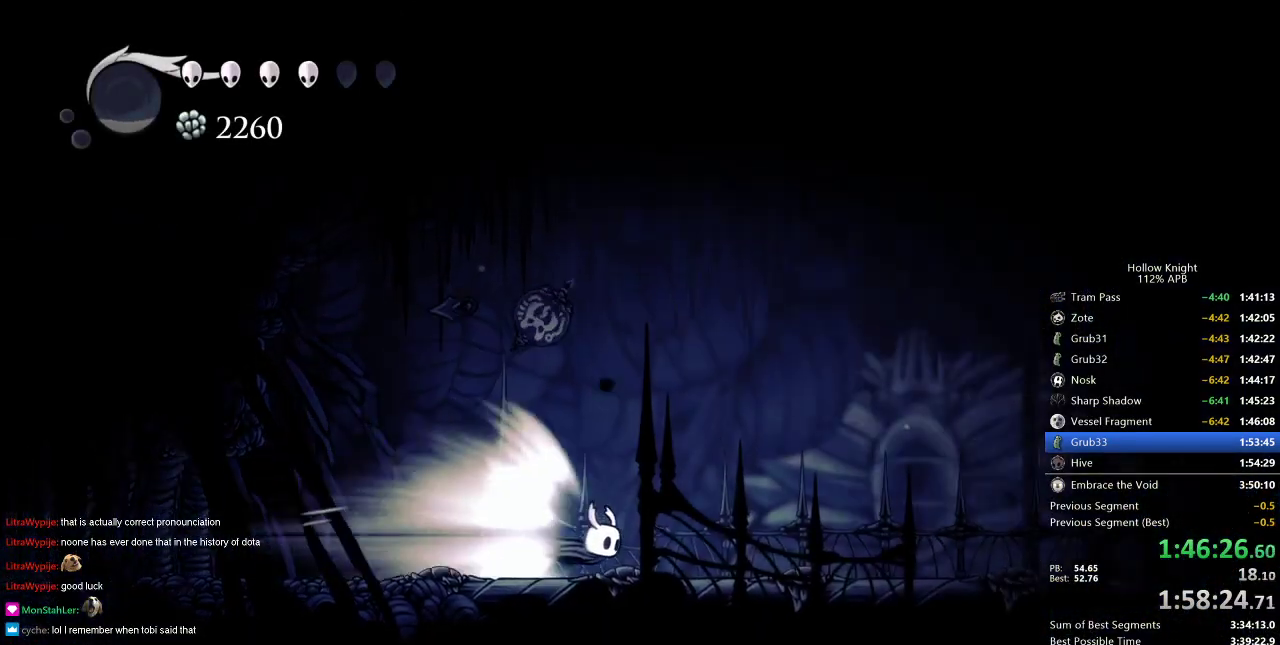
{"keys": ["right"], "events": []}
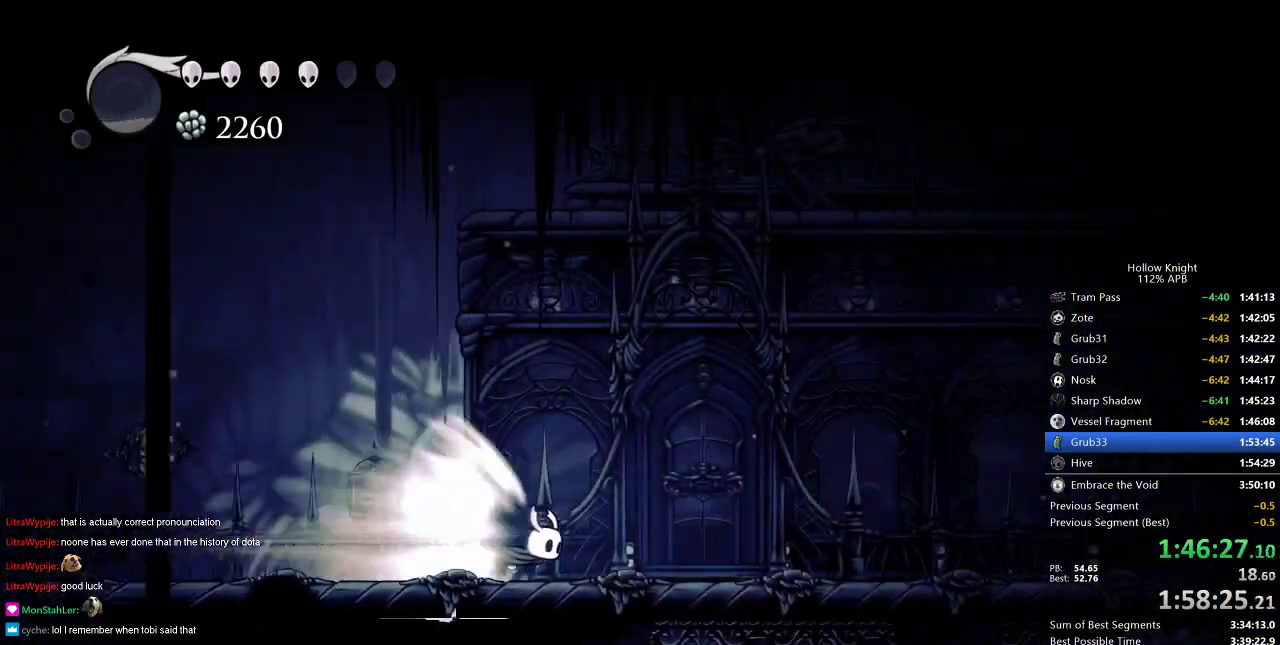
{"keys": ["left"], "events": [[100, "jump", "down"], [100, "right", "up"], [150, "jump", "up"], [200, "left", "down"], [351, "left", "up"], [434, "left", "down"]]}
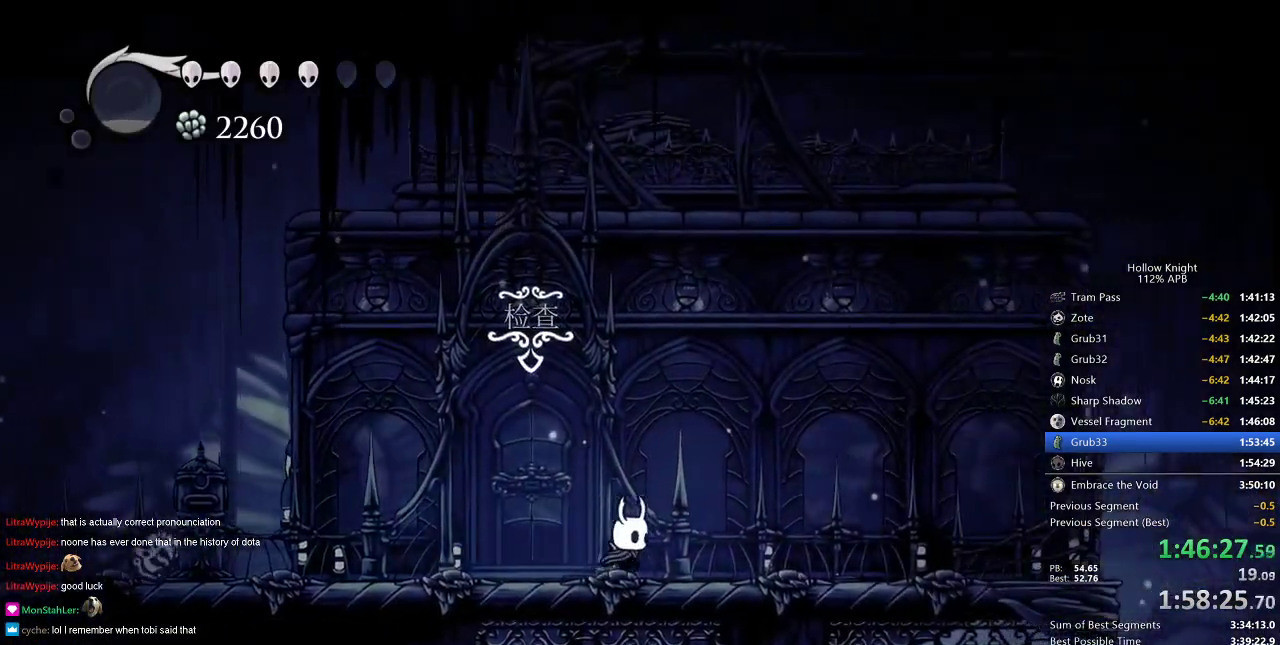
{"keys": [], "events": [[350, "up", "down"], [400, "left", "up"], [450, "up", "up"]]}
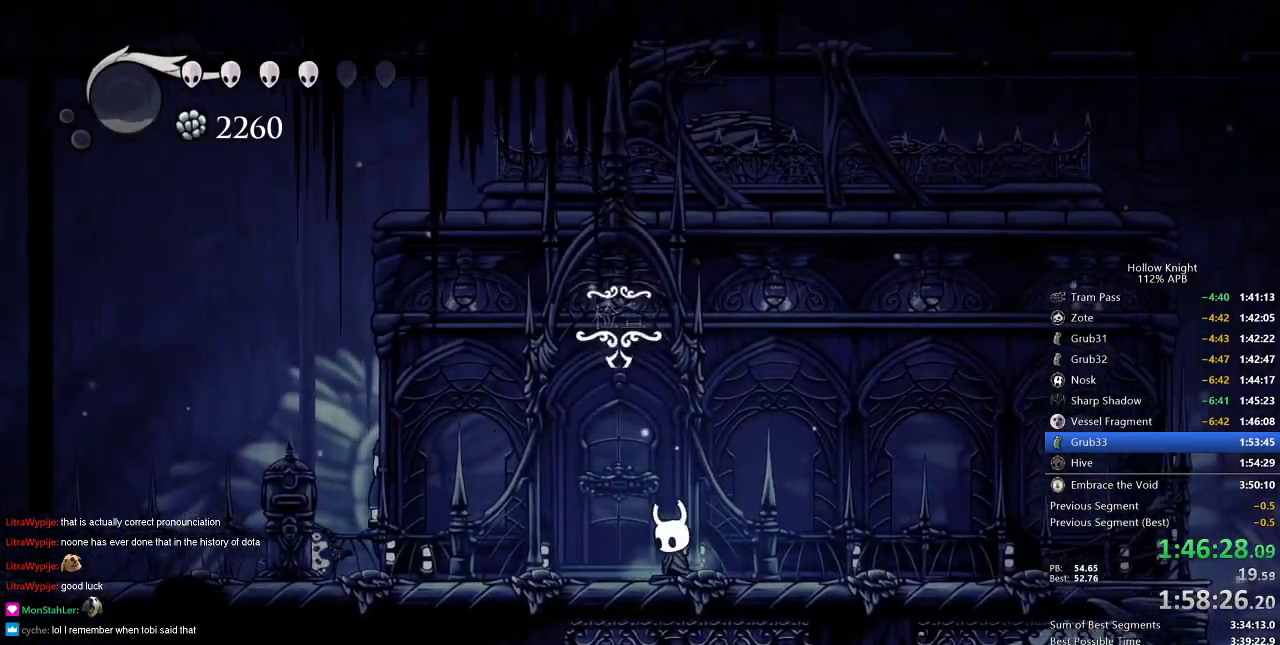
{"keys": [], "events": []}
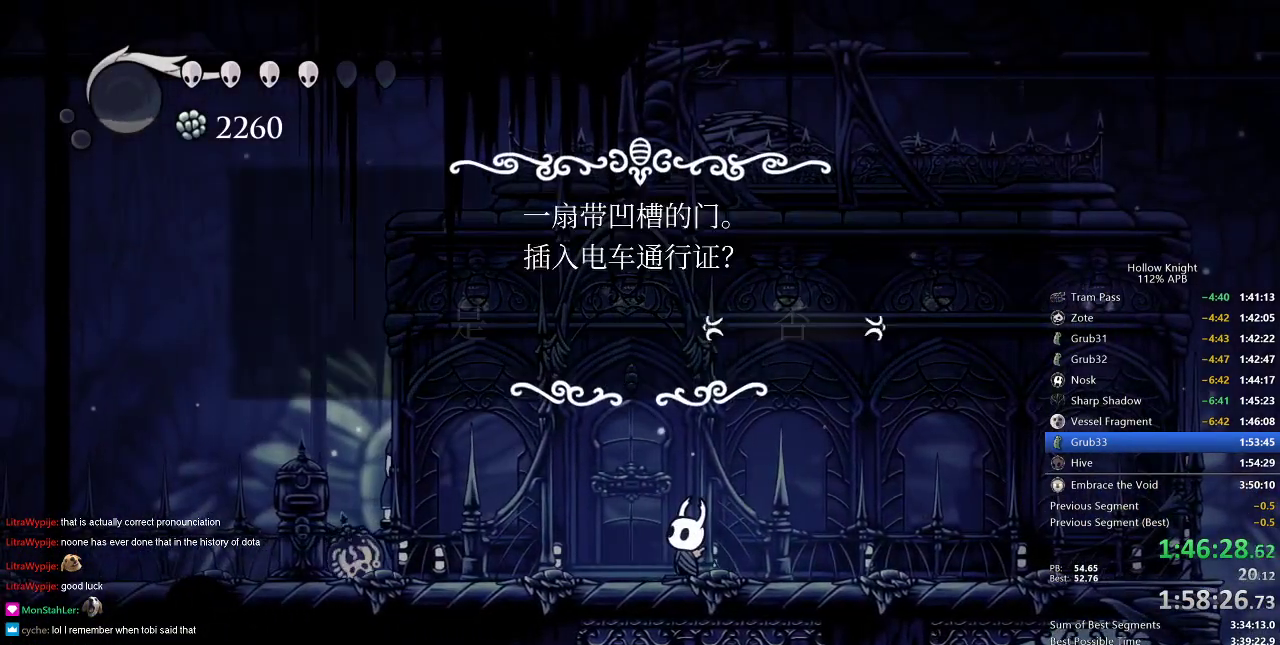
{"keys": ["jump"], "events": [[367, "left", "down"], [434, "jump", "down"], [467, "left", "up"]]}
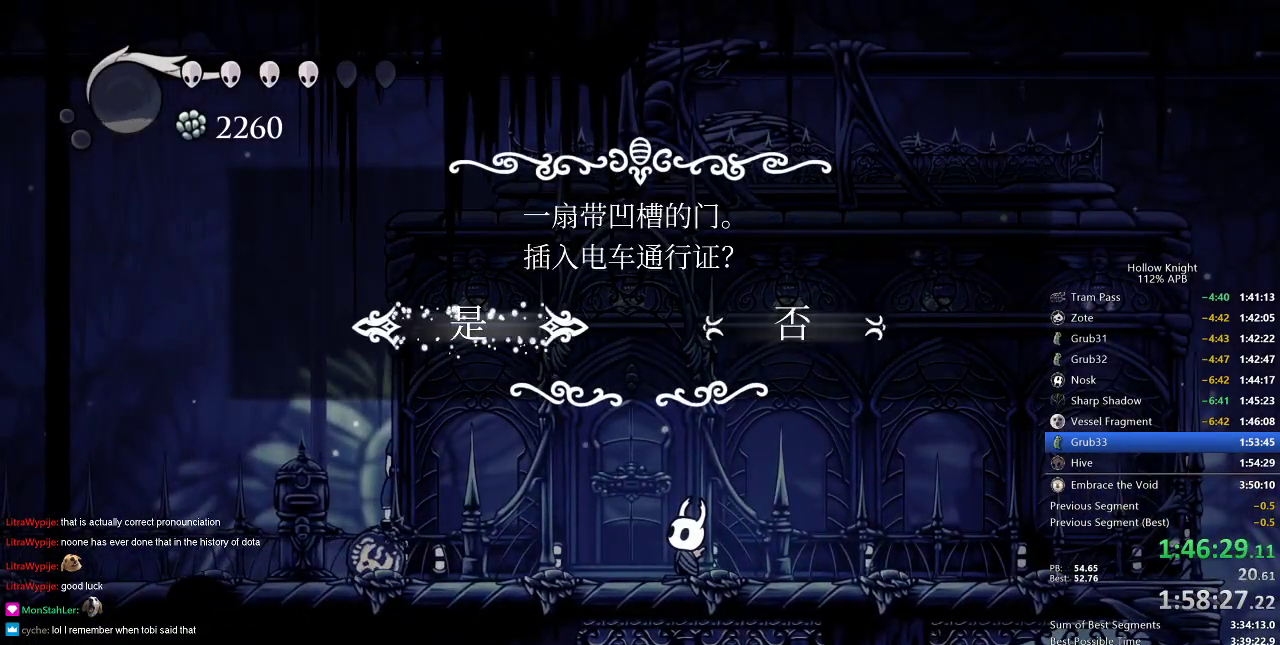
{"keys": ["left"], "events": [[17, "jump", "up"], [401, "left", "down"]]}
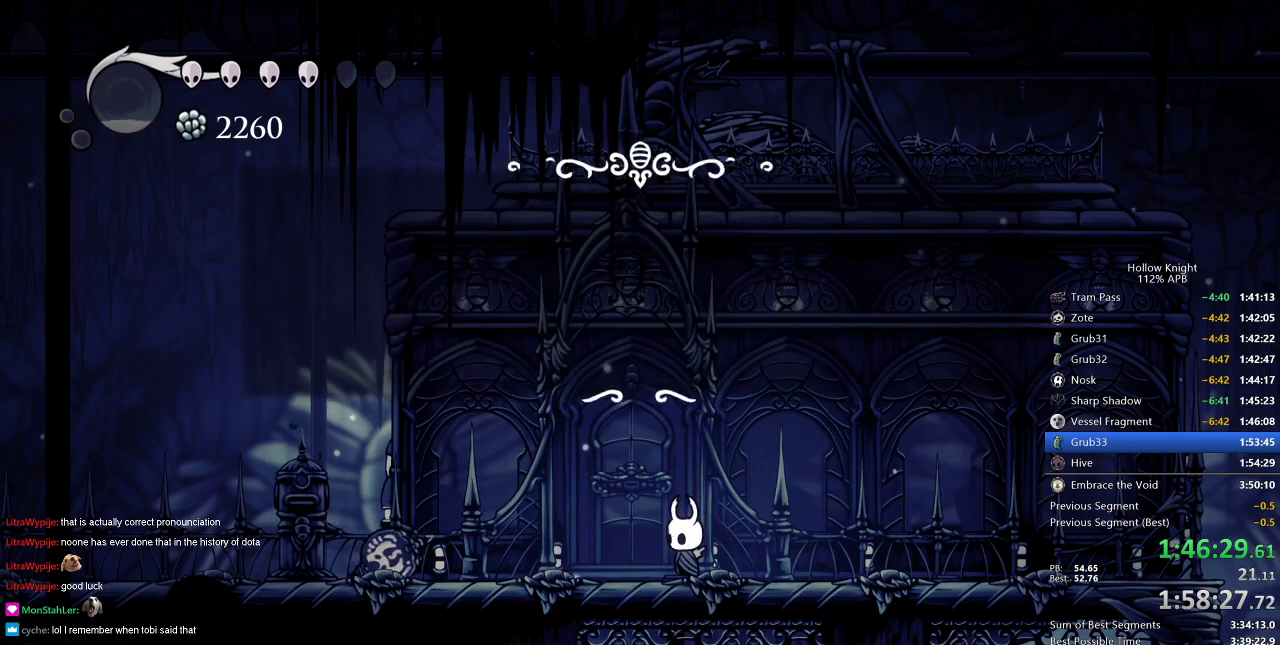
{"keys": ["left"], "events": [[167, "up", "down"], [267, "left", "up"], [317, "up", "up"], [417, "left", "down"]]}
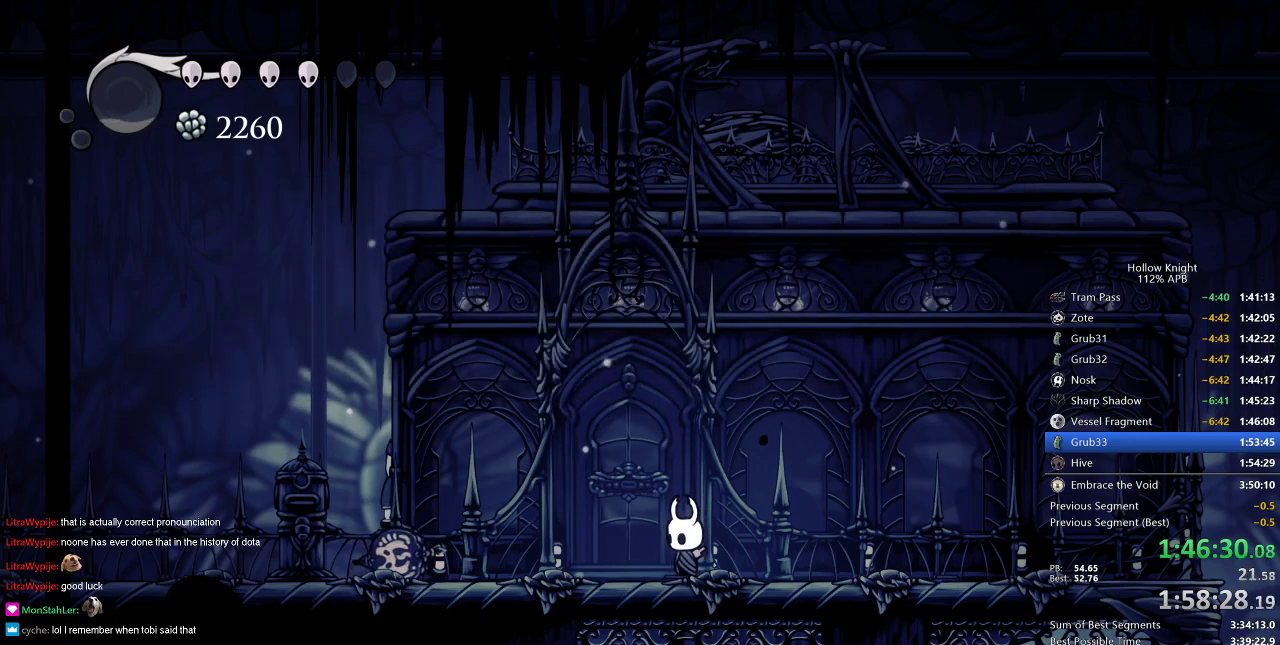
{"keys": ["left"], "events": [[16, "left", "up"], [100, "left", "down"], [200, "up", "down"], [300, "up", "up"], [400, "up", "down"], [483, "up", "up"]]}
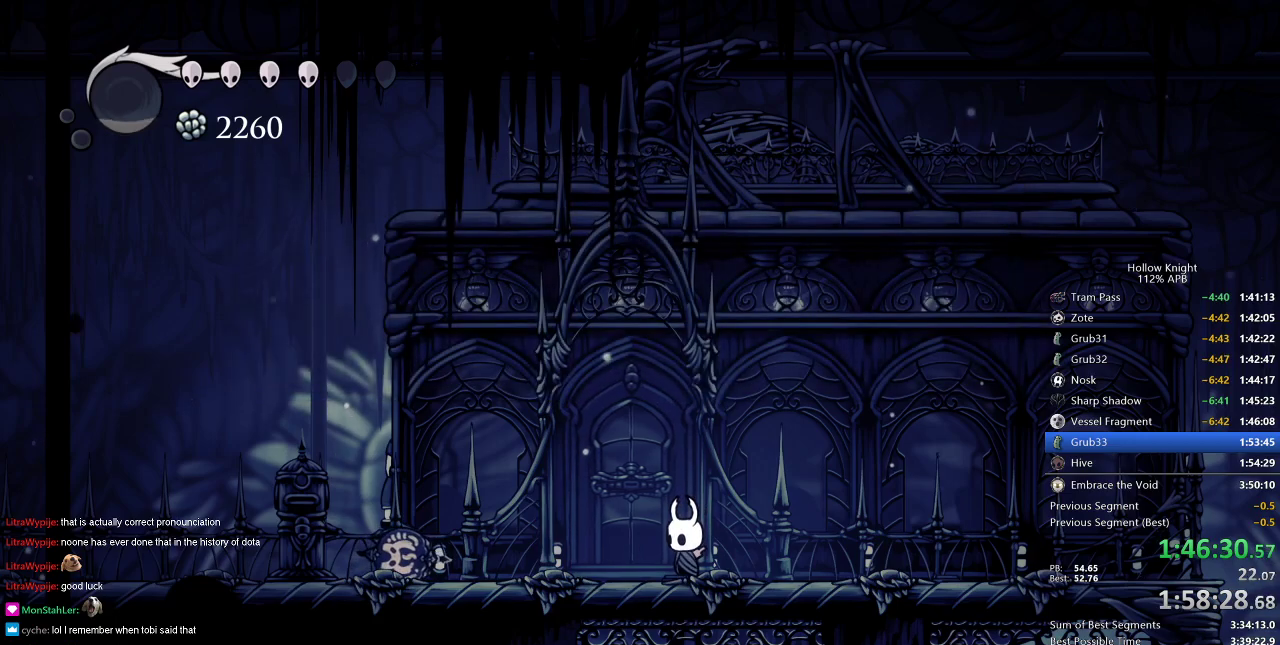
{"keys": ["left"], "events": [[67, "up", "down"], [134, "up", "up"], [217, "up", "down"], [267, "up", "up"], [350, "up", "down"], [400, "up", "up"]]}
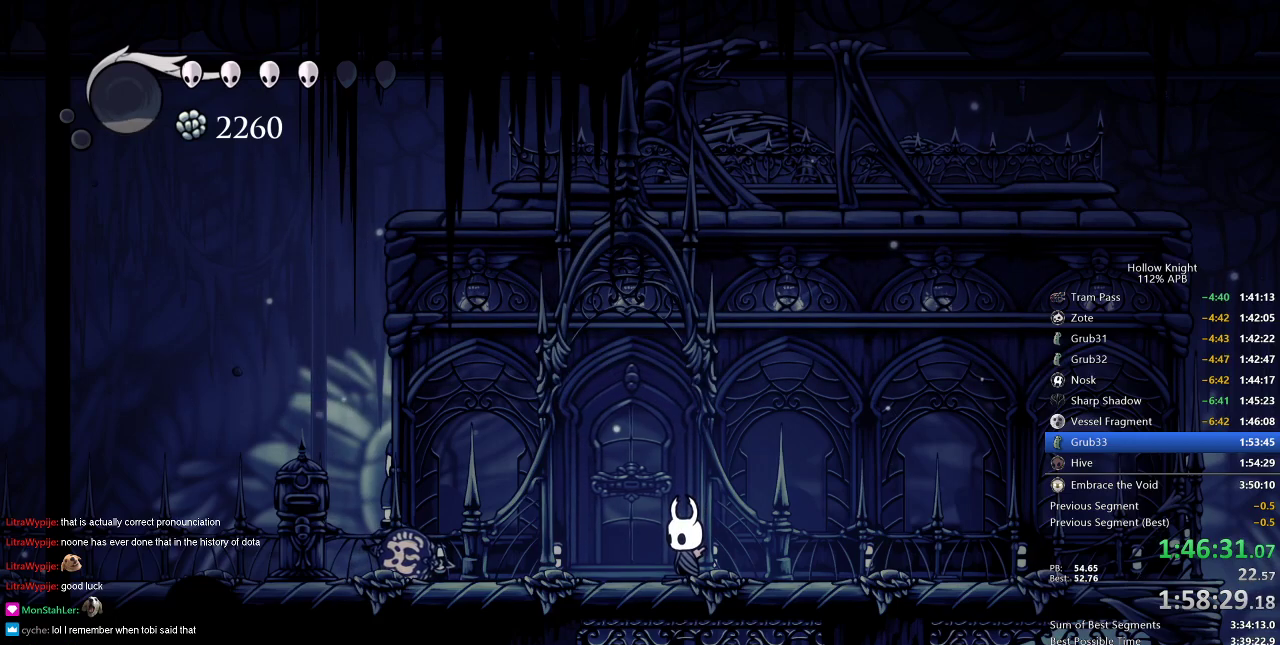
{"keys": ["left", "up"], "events": [[16, "up", "down"], [50, "up", "up"], [133, "up", "down"], [200, "up", "up"], [283, "up", "down"], [383, "up", "up"], [433, "up", "down"]]}
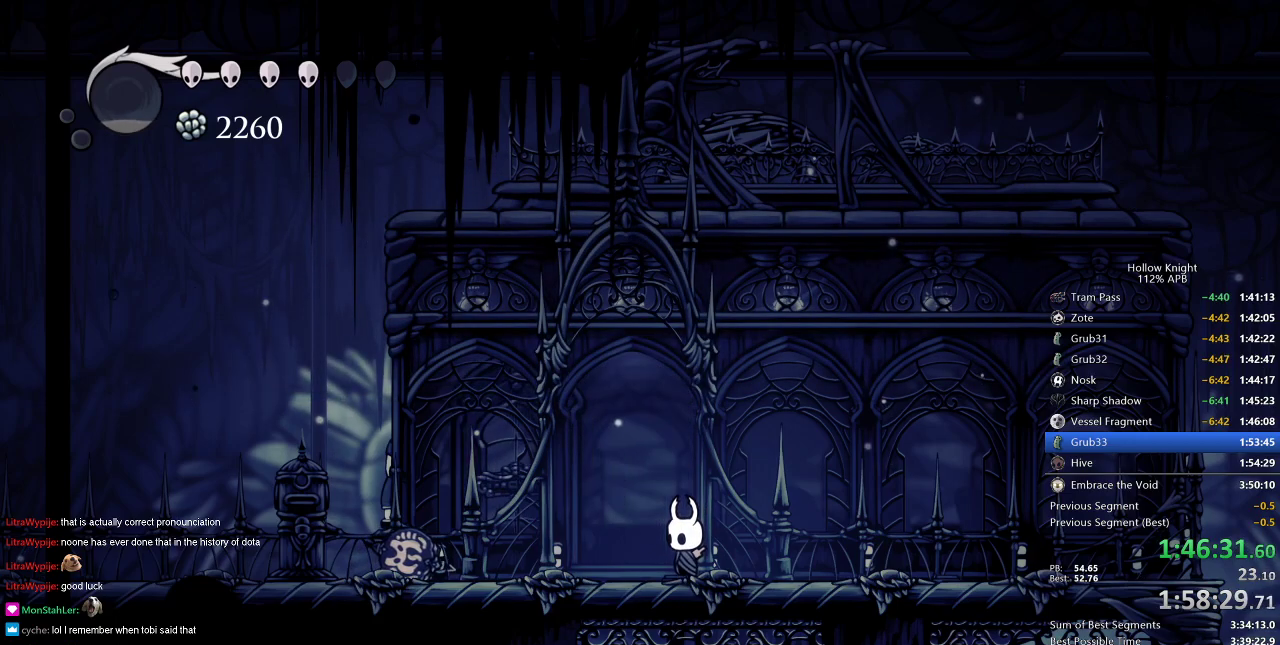
{"keys": ["left", "up"], "events": [[33, "up", "up"], [67, "up", "down"], [167, "up", "up"], [217, "up", "down"], [267, "up", "up"], [350, "up", "down"], [401, "up", "up"], [484, "up", "down"]]}
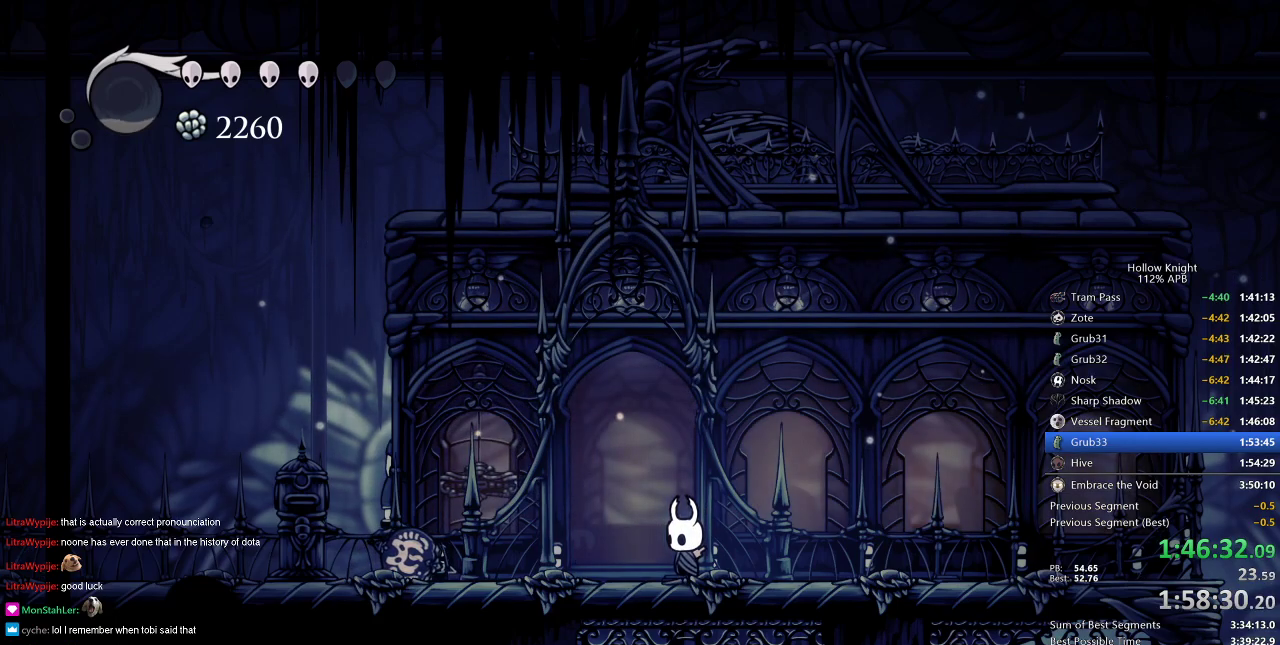
{"keys": ["left", "up"], "events": [[50, "up", "up"], [83, "up", "down"], [133, "up", "up"], [216, "up", "down"], [267, "up", "up"], [383, "up", "down"], [417, "up", "up"], [467, "up", "down"]]}
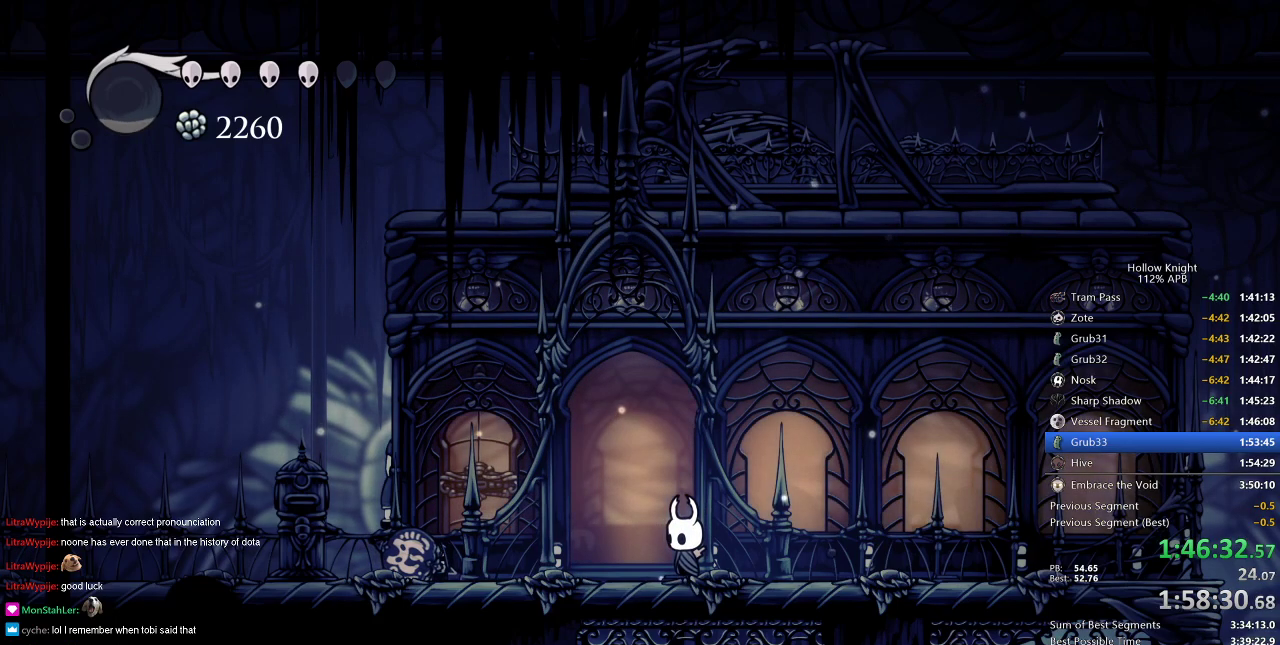
{"keys": ["up"], "events": [[50, "up", "up"], [100, "up", "down"], [150, "up", "up"], [200, "up", "down"], [234, "up", "up"], [334, "up", "down"], [367, "up", "up"], [417, "left", "up"], [417, "up", "down"]]}
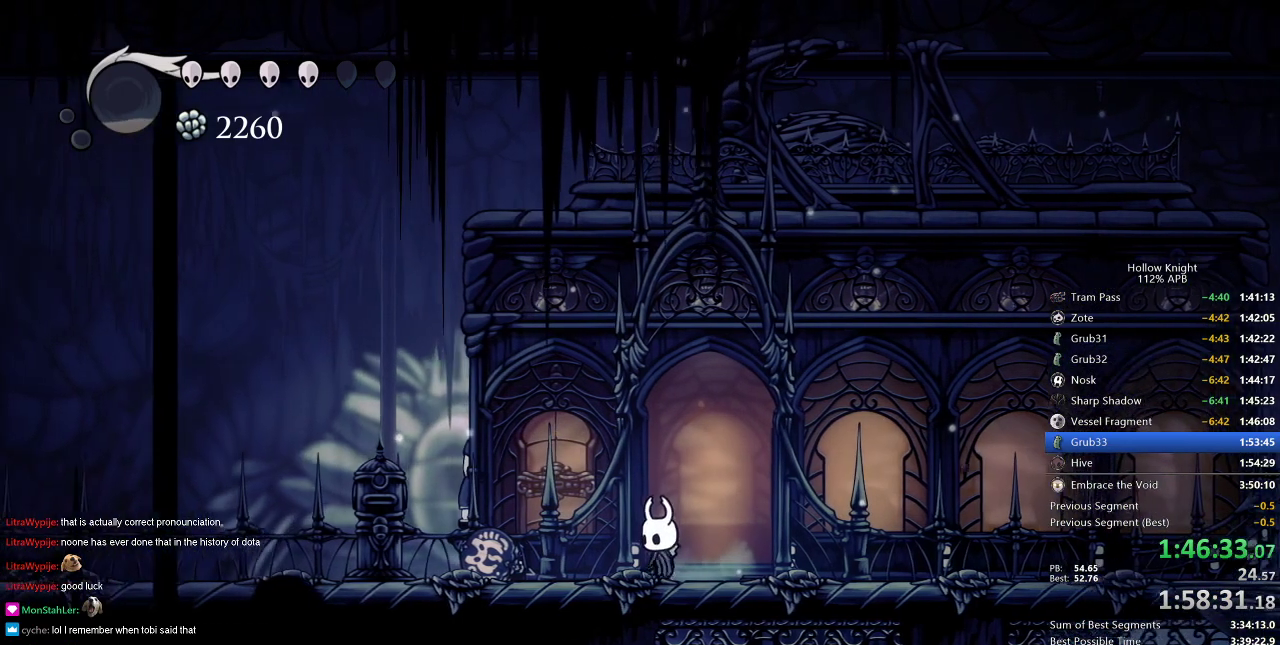
{"keys": ["right", "up"], "events": [[116, "up", "up"], [166, "up", "down"], [433, "up", "up"], [483, "right", "down"], [483, "up", "down"]]}
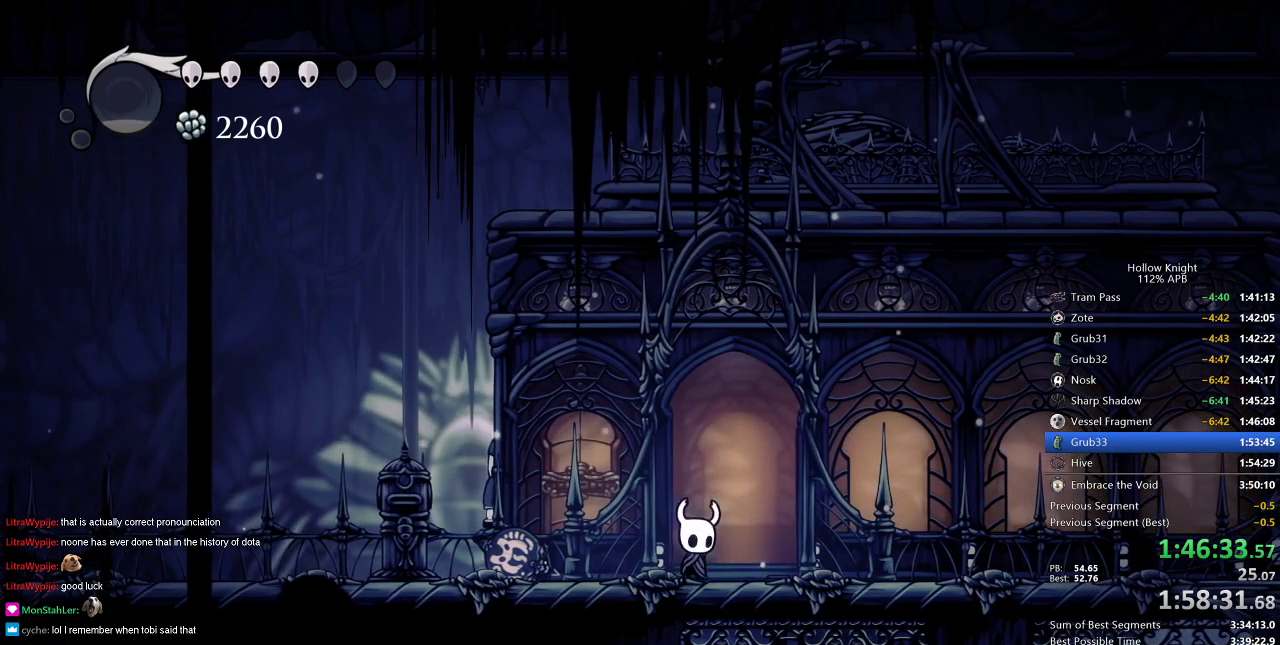
{"keys": ["up"], "events": [[33, "up", "up"], [134, "up", "down"], [184, "right", "up"], [184, "up", "up"], [234, "up", "down"], [267, "up", "up"], [367, "up", "down"], [417, "up", "up"], [467, "up", "down"]]}
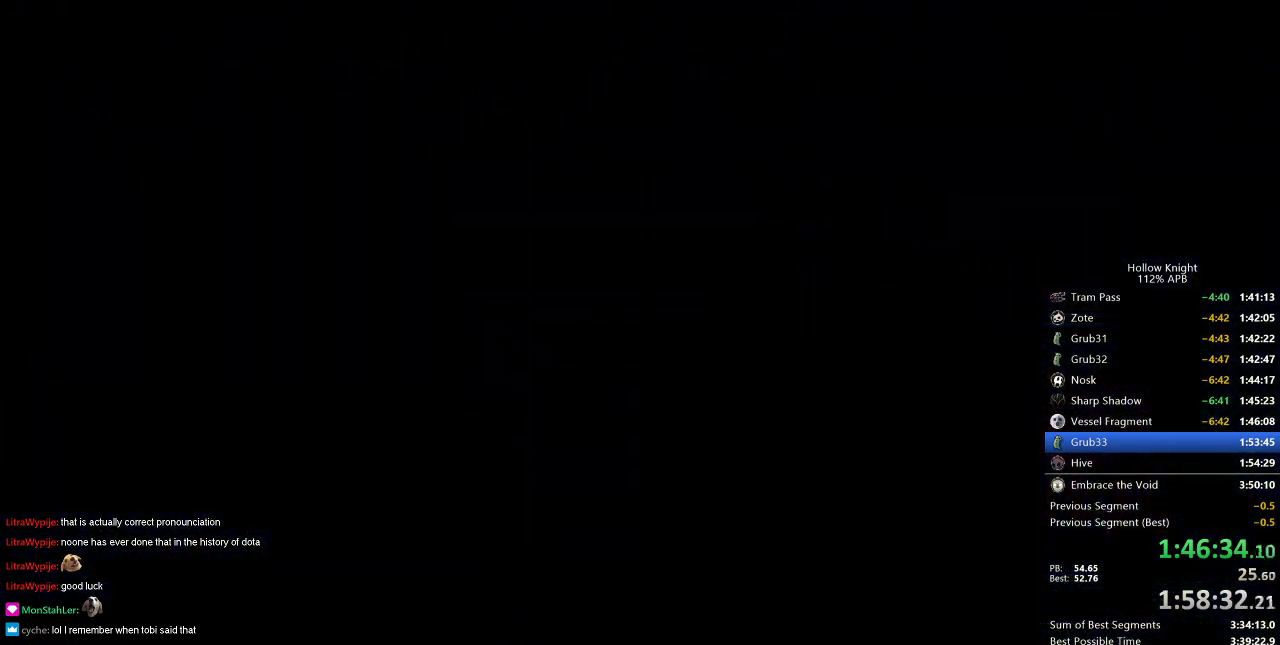
{"keys": [], "events": [[50, "up", "up"], [100, "up", "down"], [283, "up", "up"]]}
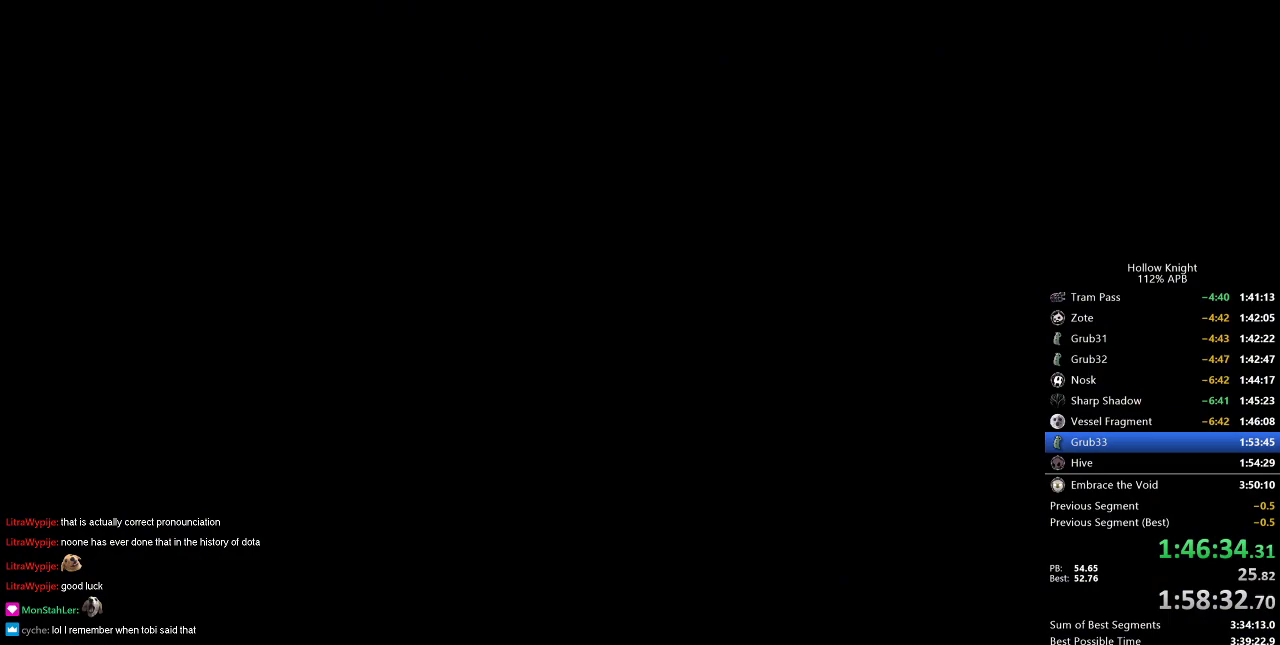
{"keys": [], "events": [[67, "right", "down"], [167, "right", "up"], [250, "right", "down"], [317, "right", "up"], [400, "right", "down"], [484, "right", "up"]]}
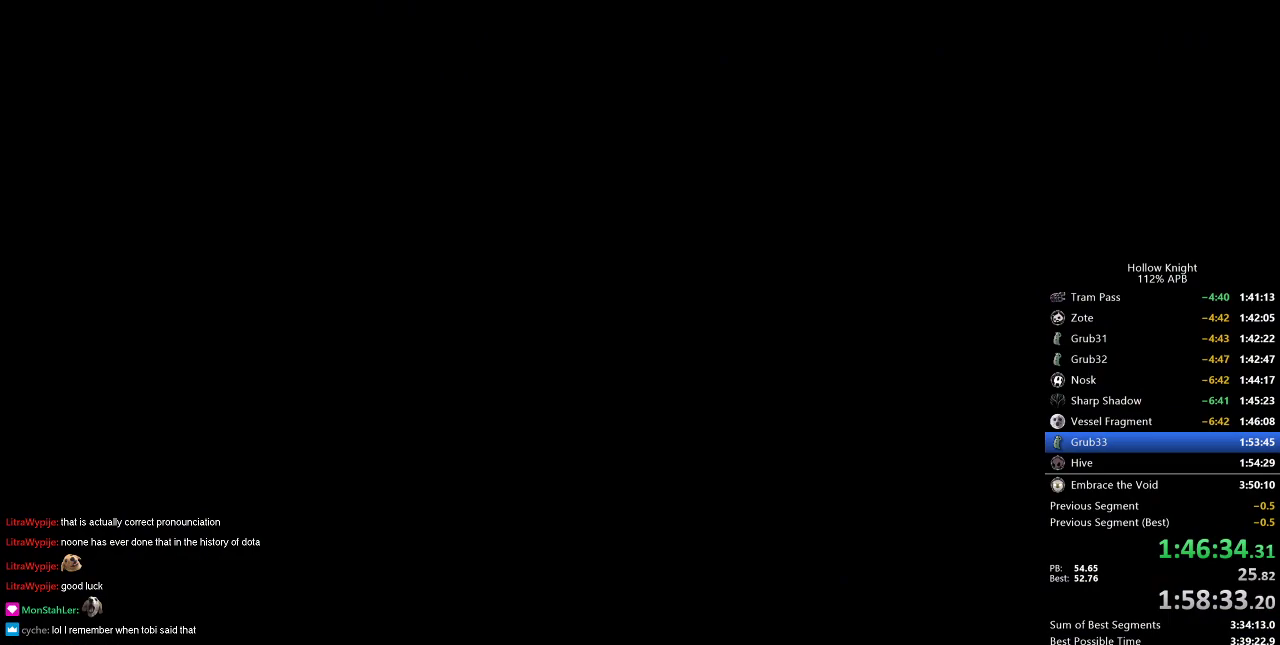
{"keys": ["right"], "events": [[33, "right", "down"]]}
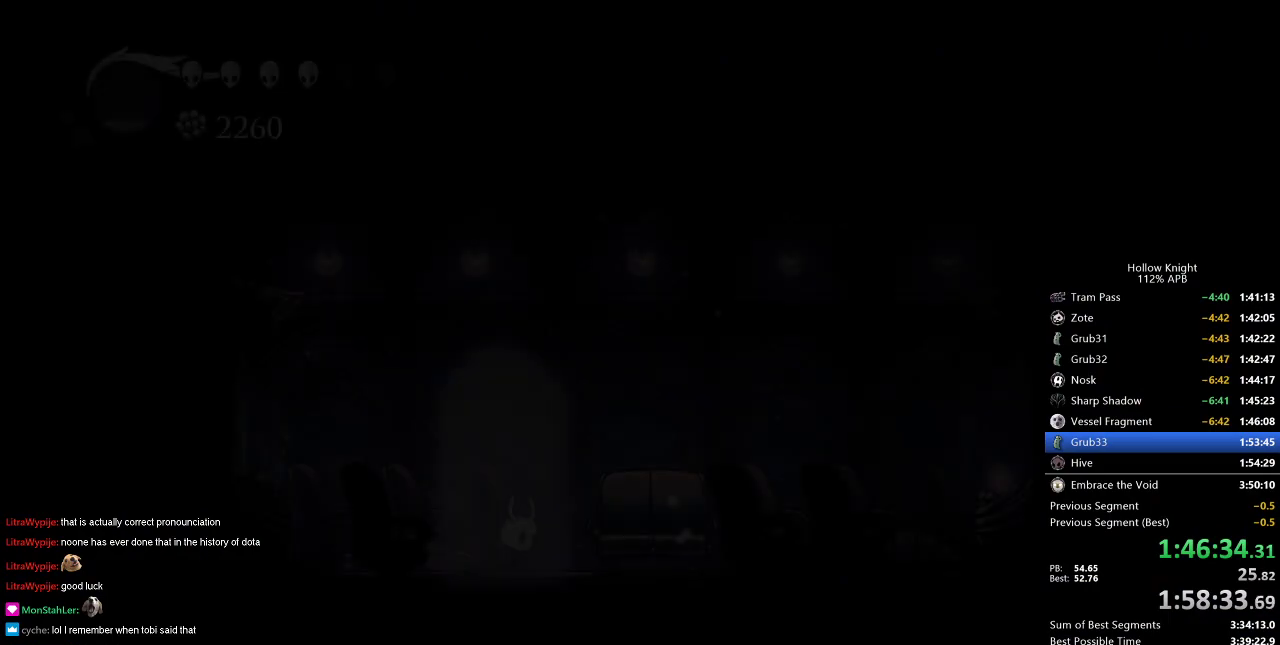
{"keys": ["right"], "events": []}
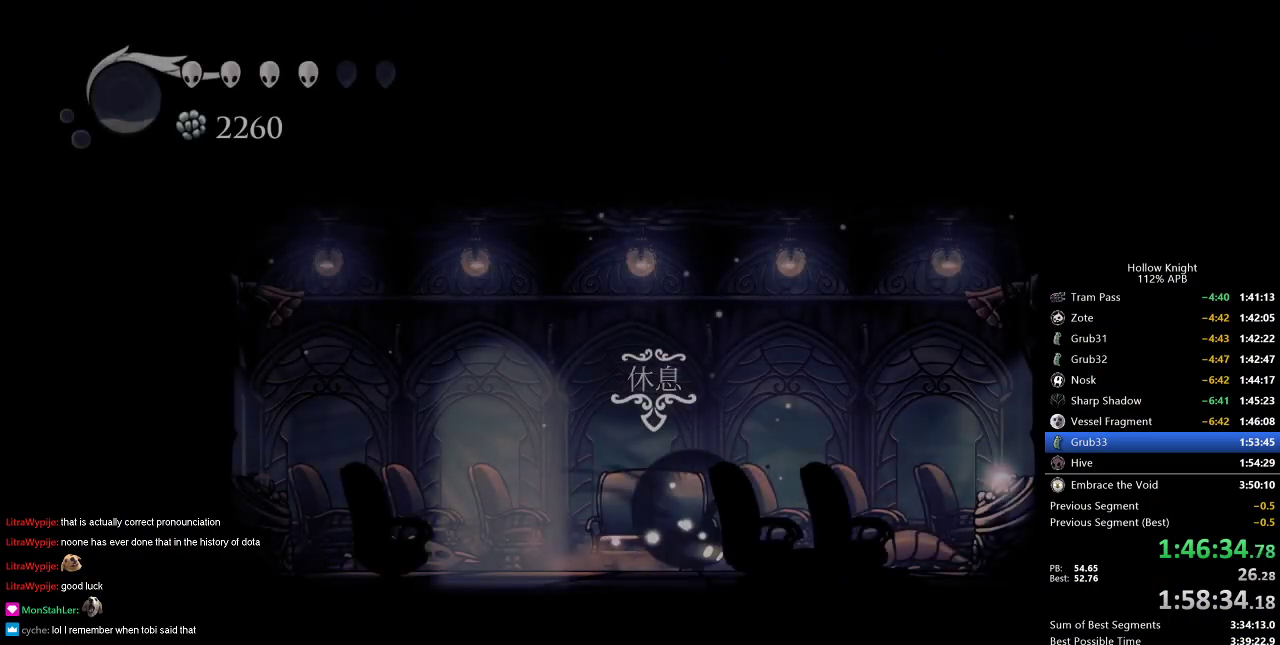
{"keys": [], "events": [[16, "dash", "down"], [166, "dash", "up"], [400, "down", "down"], [400, "right", "up"], [483, "down", "up"]]}
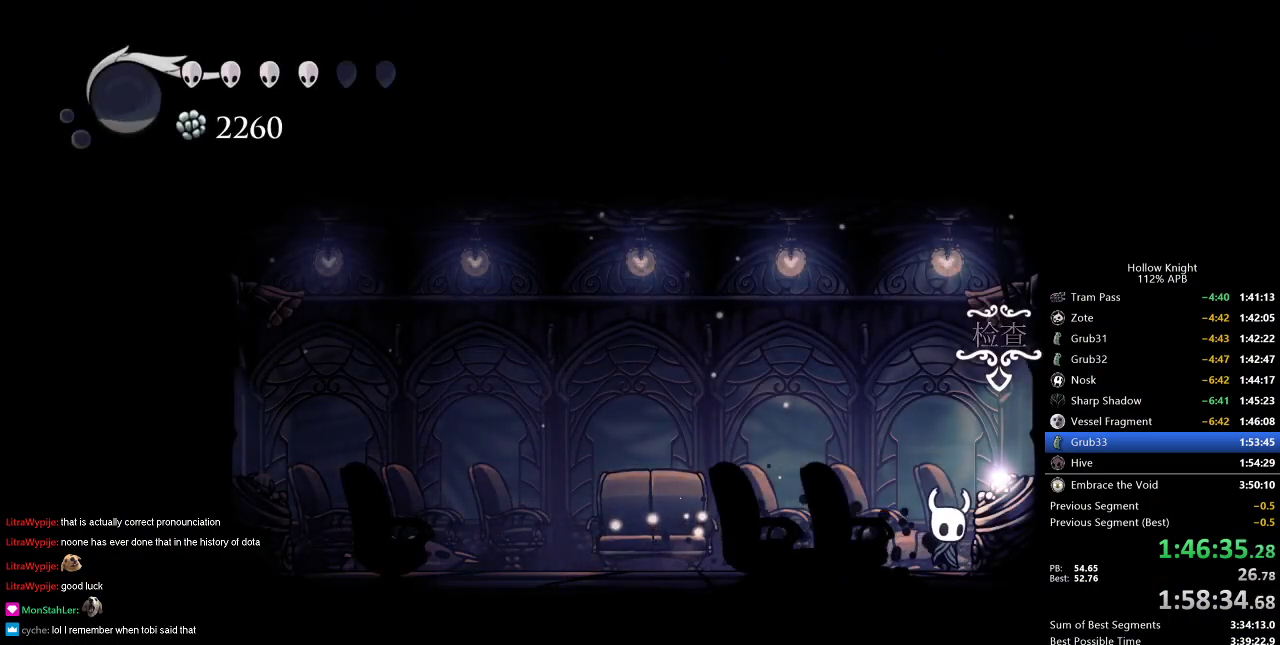
{"keys": [], "events": []}
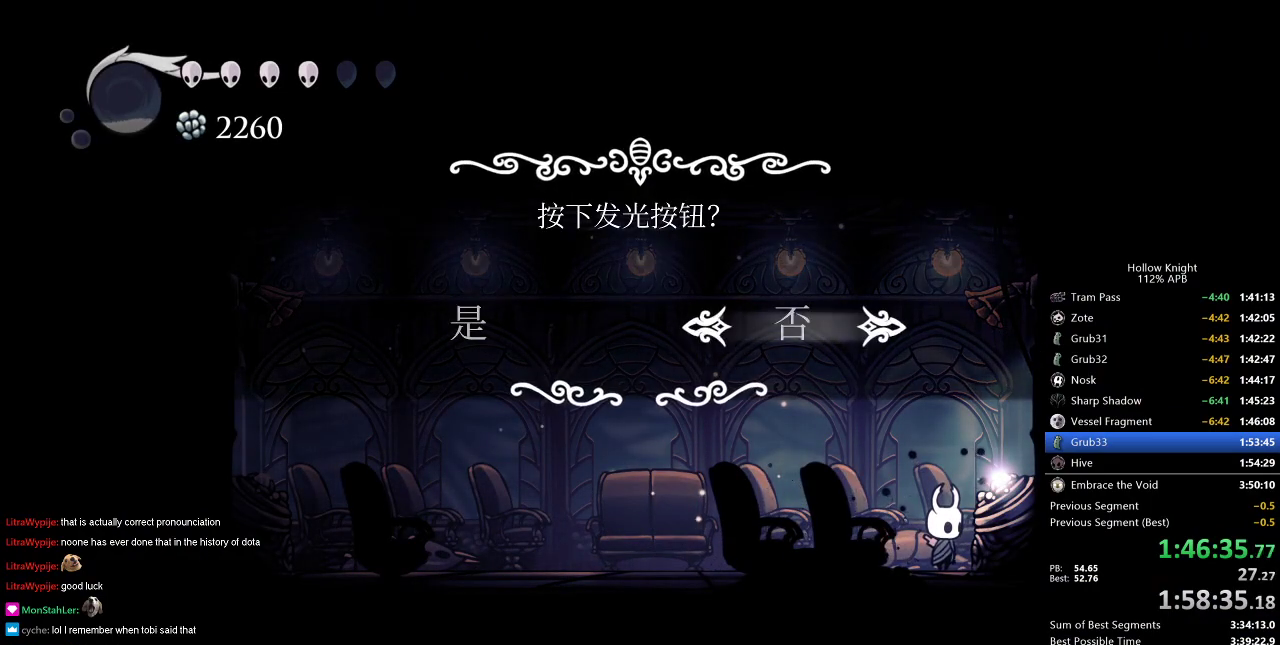
{"keys": [], "events": [[233, "left", "down"], [283, "jump", "down"], [283, "left", "up"], [367, "jump", "up"]]}
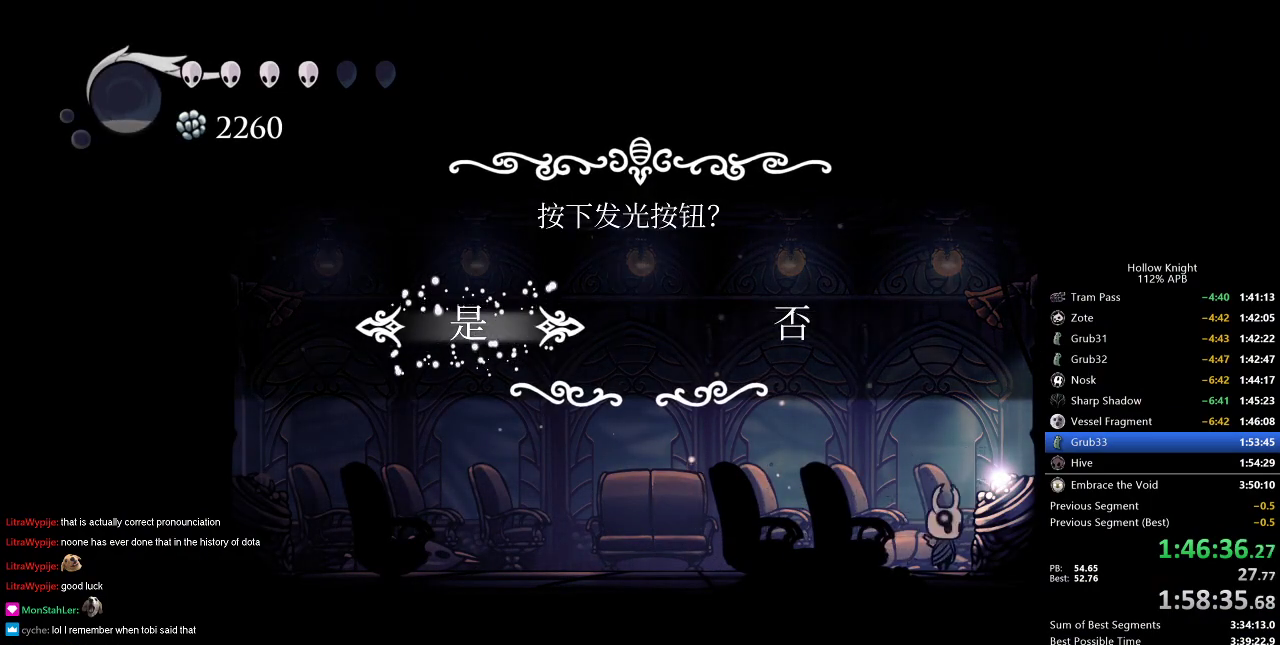
{"keys": [], "events": []}
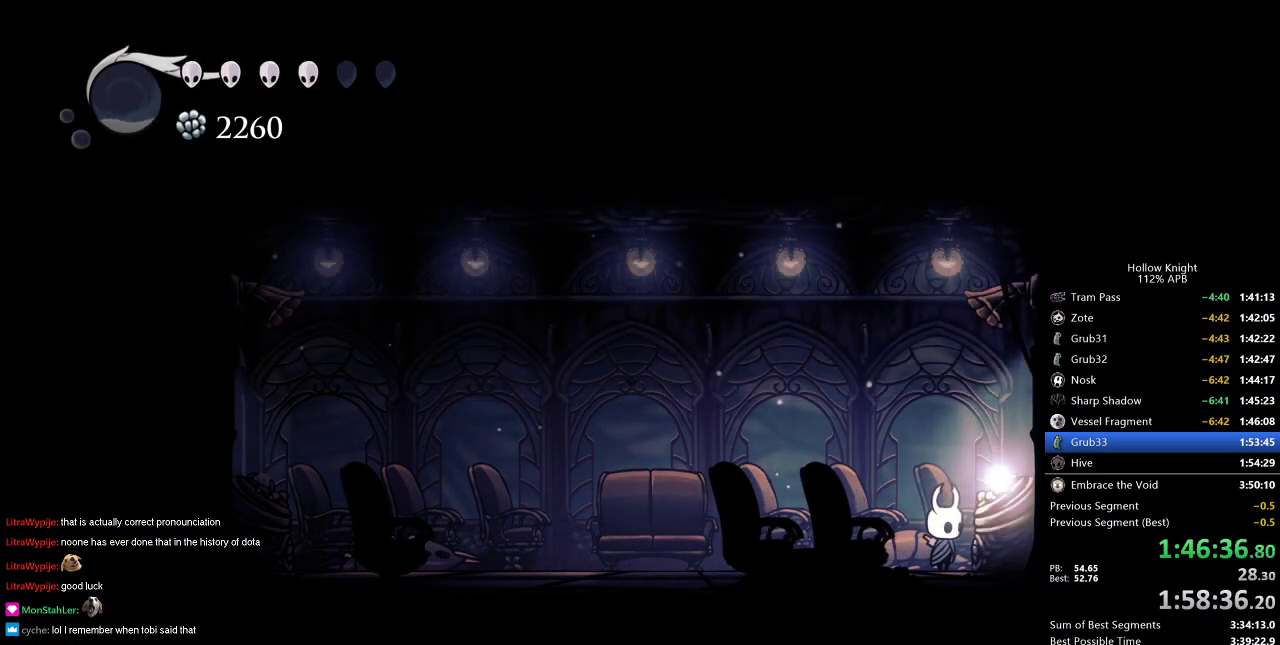
{"keys": [], "events": []}